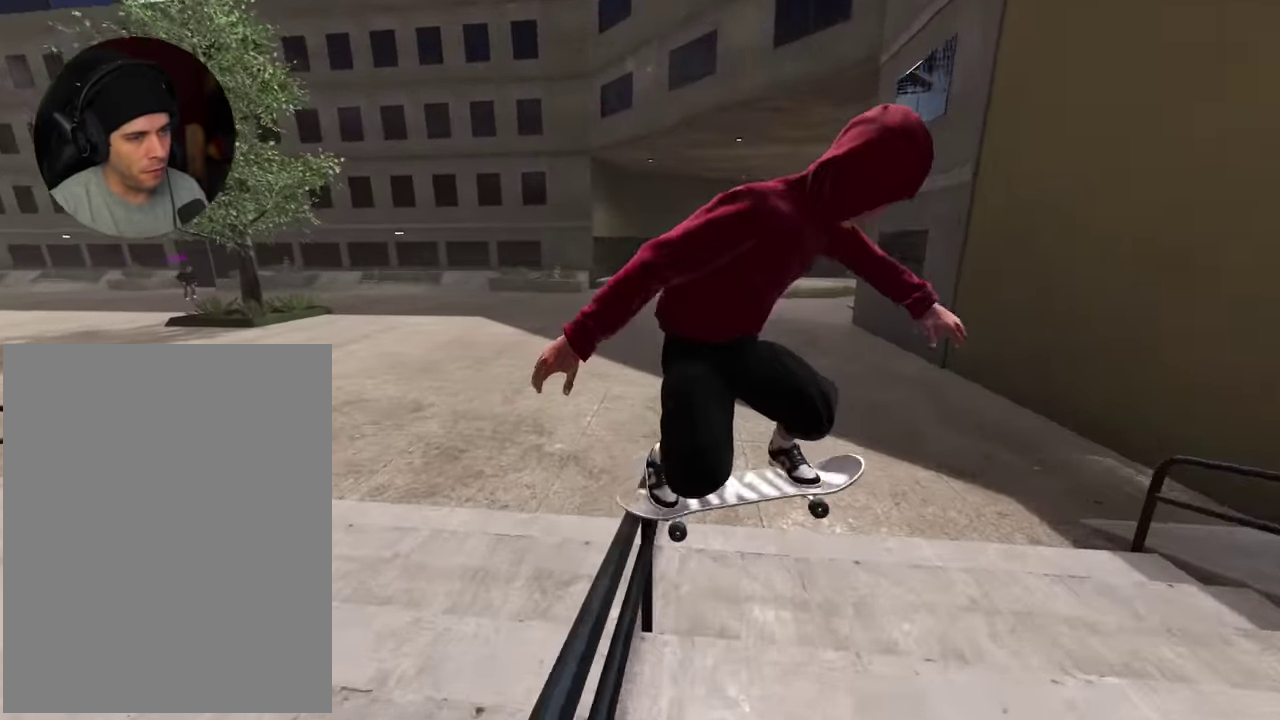
Gameplay with a controller (Xbox layout); each line is a JSON object with the inputs held at the frame after it (dt_ms = milliseconds from this image to that frame). "events" lists button and stick changes between this image and that frame as [ms after this image, input, new state], when the widget could be followed in between. This overlay highlights the sticks when they move; stick clicks (L3 R3) are not distinguishable. Not read: L3 R3.
{"dt_ms": 400, "buttons": ["R2"], "left_stick": "center", "right_stick": "center", "events": [[83, "R2", "up"], [216, "R2", "down"], [216, "left_stick", "center"], [250, "right_stick", "left"], [366, "right_stick", "center"]]}
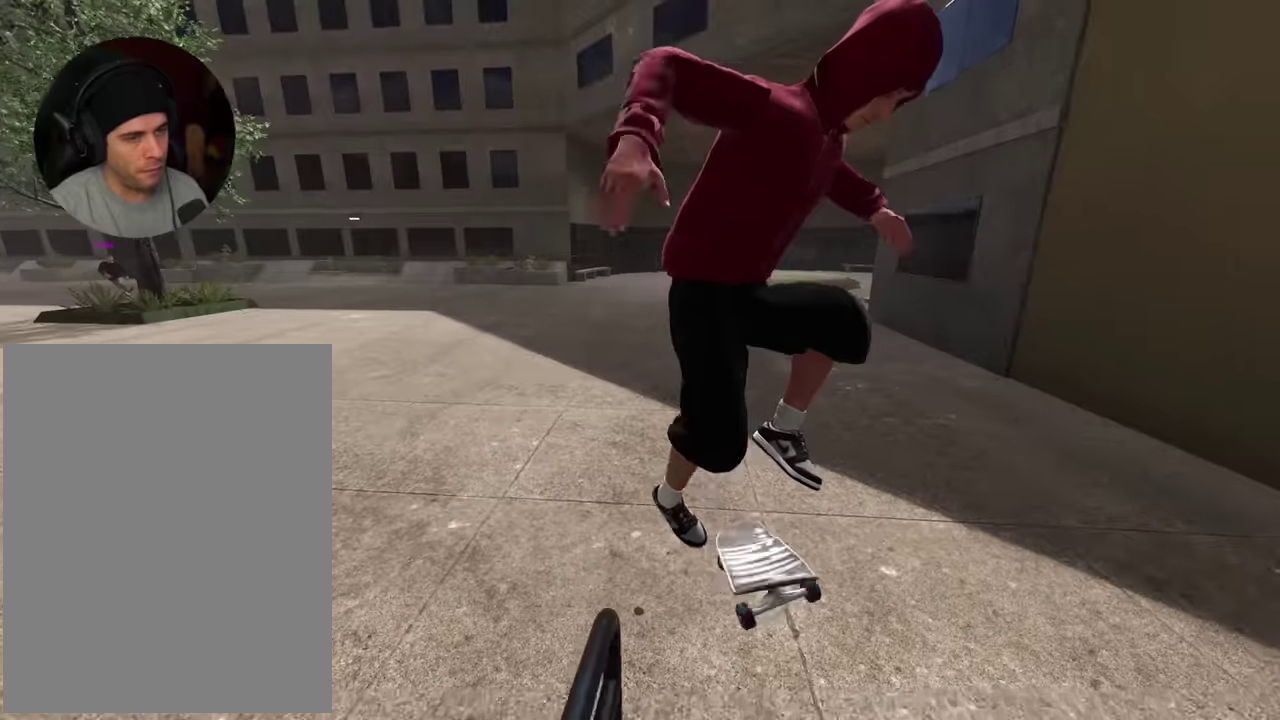
{"dt_ms": 500, "buttons": [], "left_stick": "center", "right_stick": "center", "events": [[166, "left_stick", "up-right"], [233, "left_stick", "center"], [400, "R2", "up"]]}
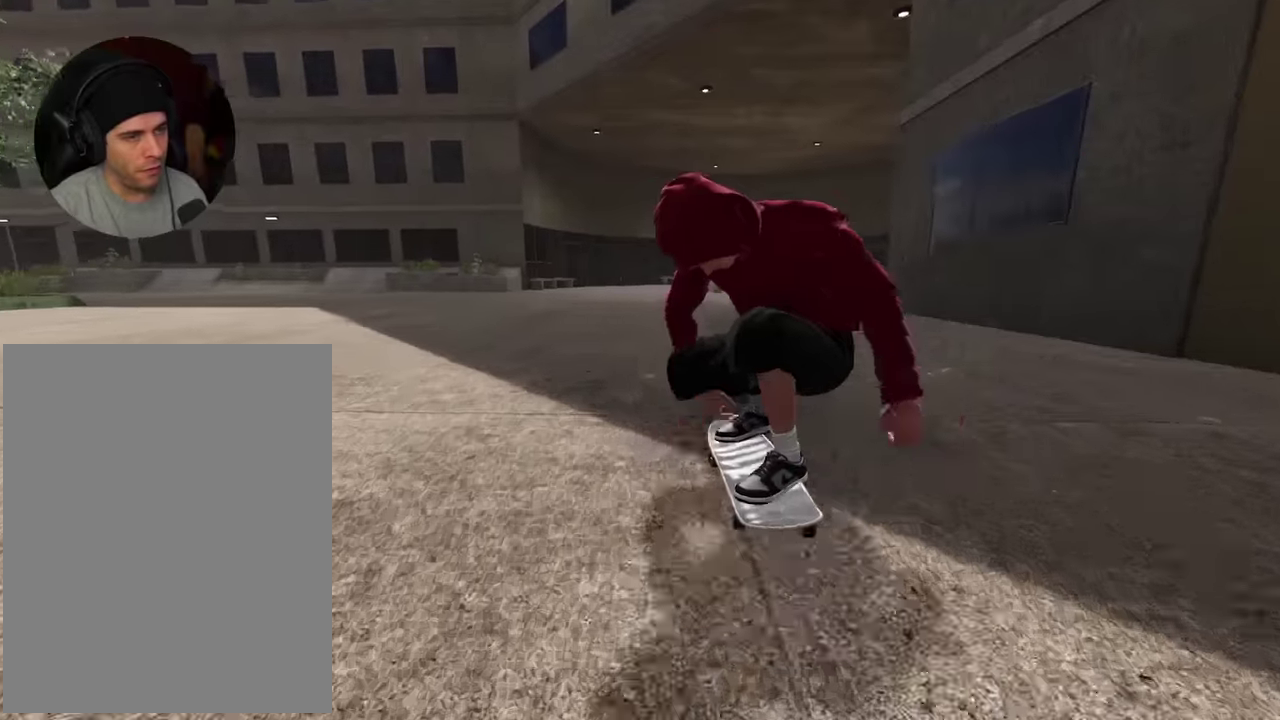
{"dt_ms": 500, "buttons": [], "left_stick": "center", "right_stick": "center", "events": [[16, "R2", "down"], [133, "DPAD_LEFT", "down"], [183, "DPAD_LEFT", "up"], [183, "R2", "up"], [316, "L2", "down"], [466, "L2", "up"]]}
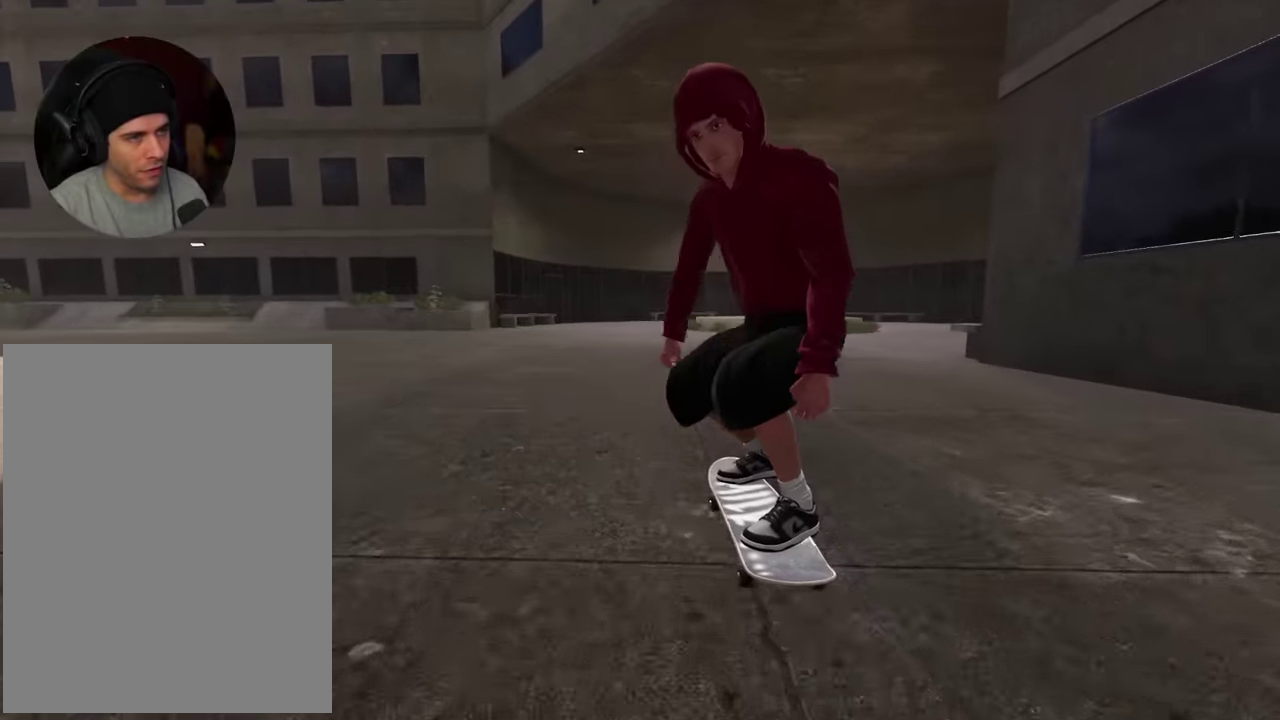
{"dt_ms": 400, "buttons": ["L2"], "left_stick": "center", "right_stick": "center", "events": [[33, "L2", "down"]]}
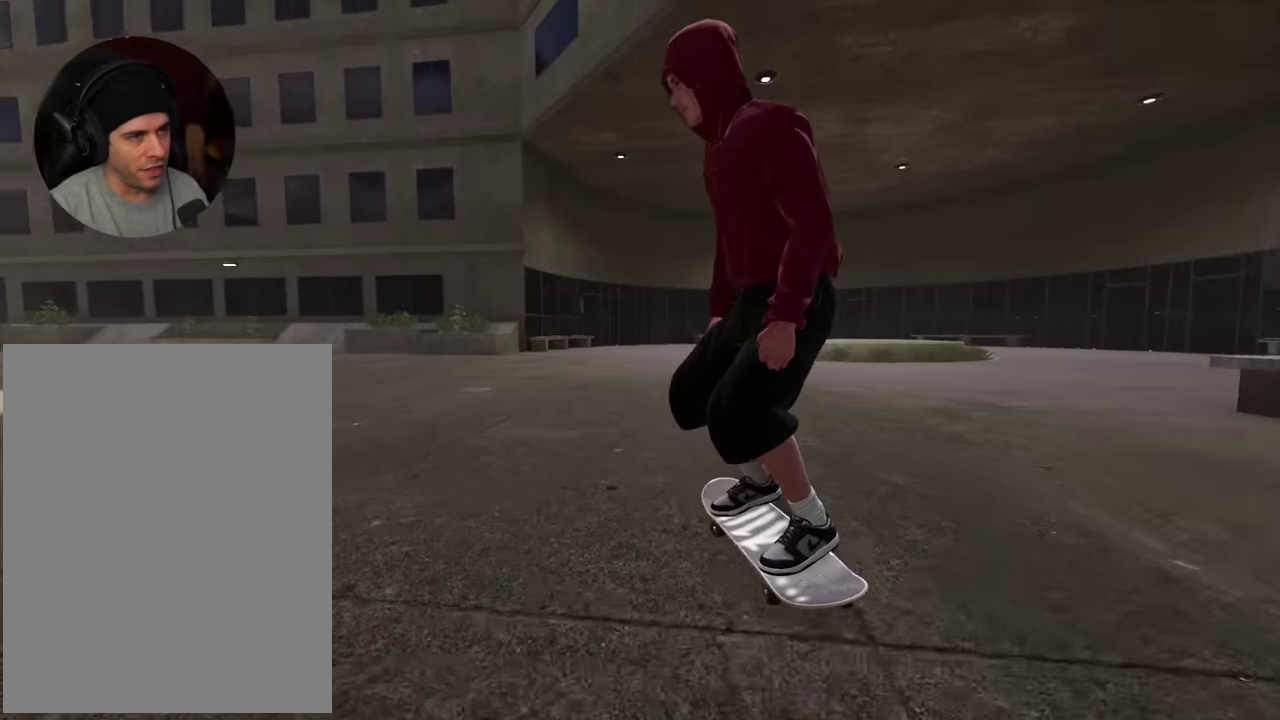
{"dt_ms": 600, "buttons": ["L2"], "left_stick": "center", "right_stick": "center", "events": []}
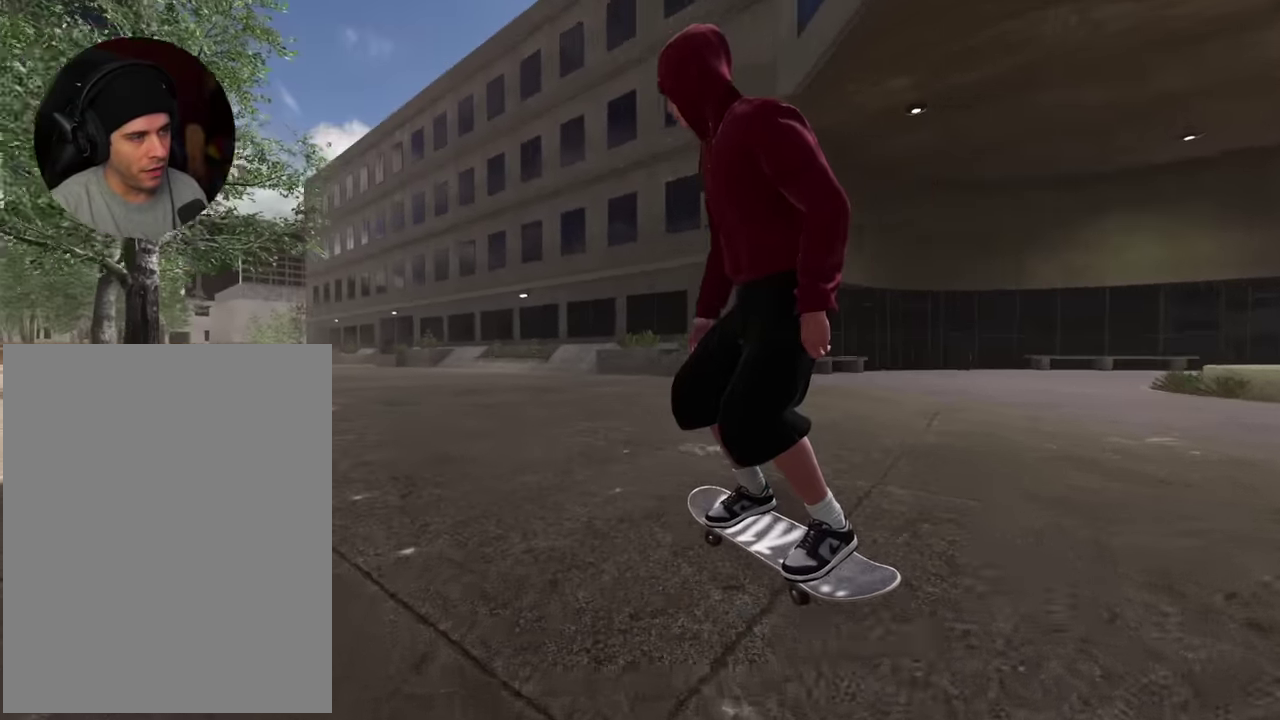
{"dt_ms": 400, "buttons": ["L2"], "left_stick": "center", "right_stick": "center", "events": []}
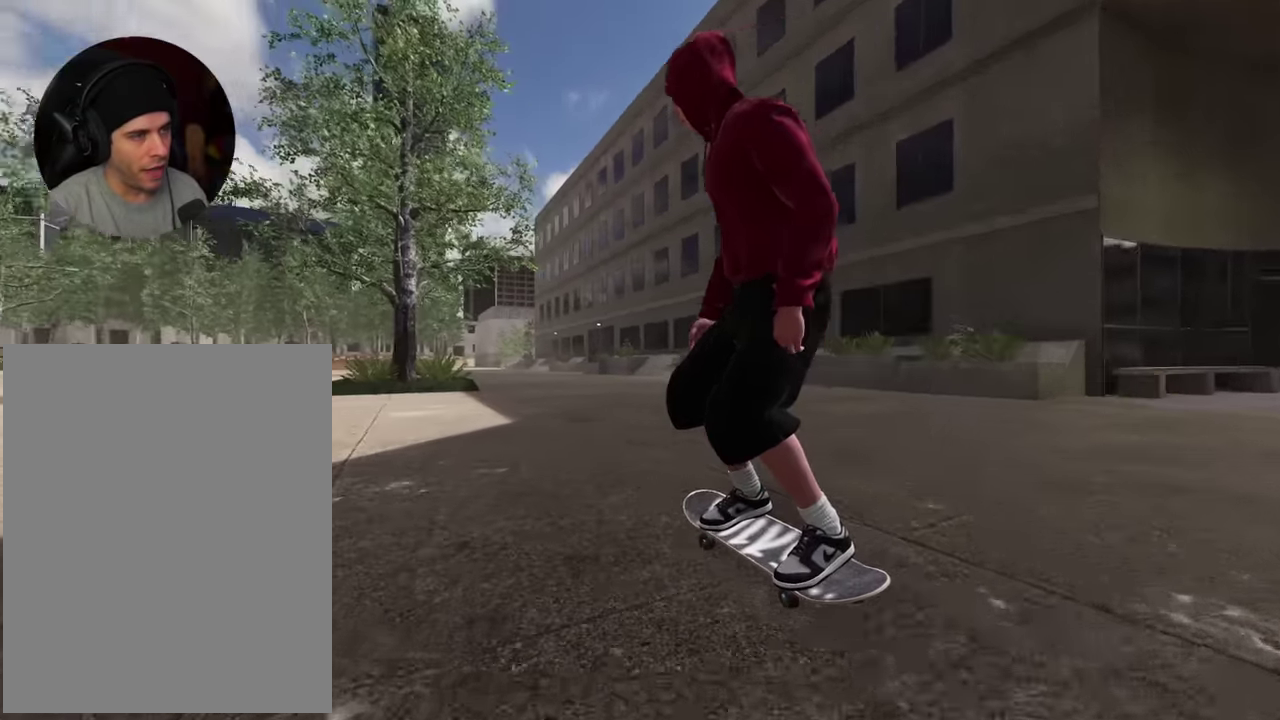
{"dt_ms": 600, "buttons": ["L2"], "left_stick": "center", "right_stick": "center", "events": [[116, "L2", "up"], [383, "L2", "down"]]}
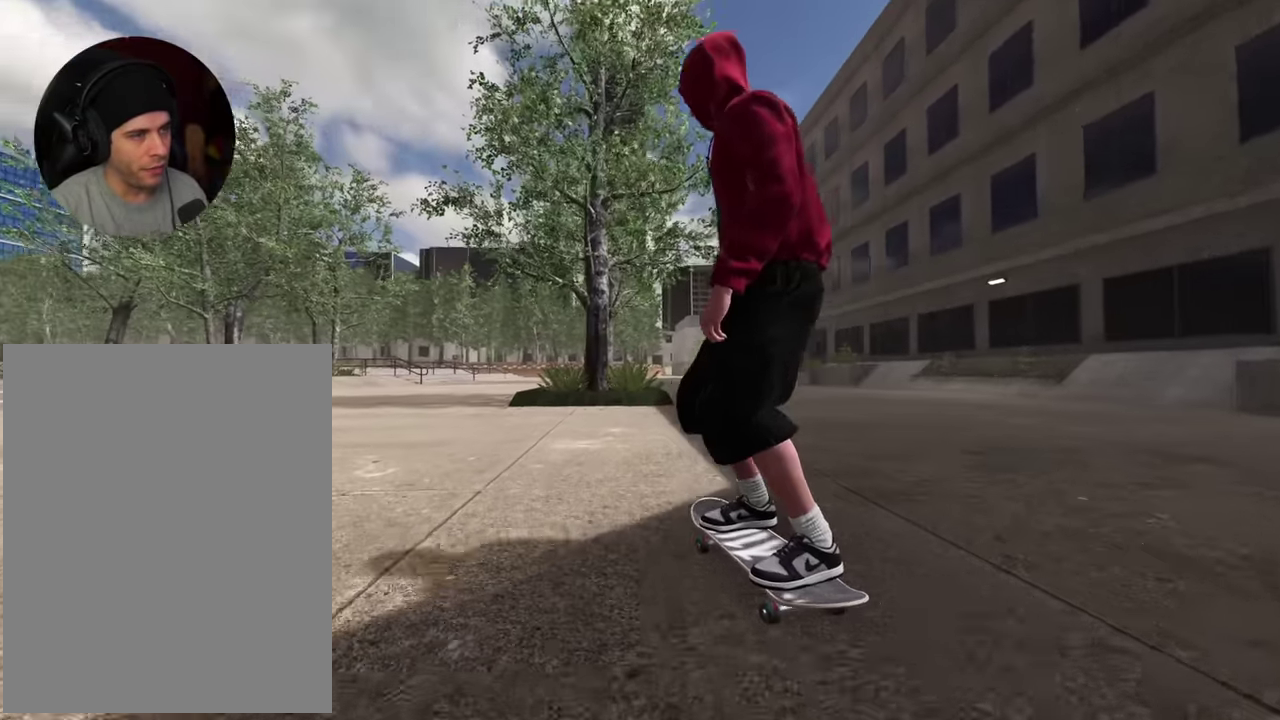
{"dt_ms": 300, "buttons": [], "left_stick": "center", "right_stick": "center", "events": [[283, "L2", "up"]]}
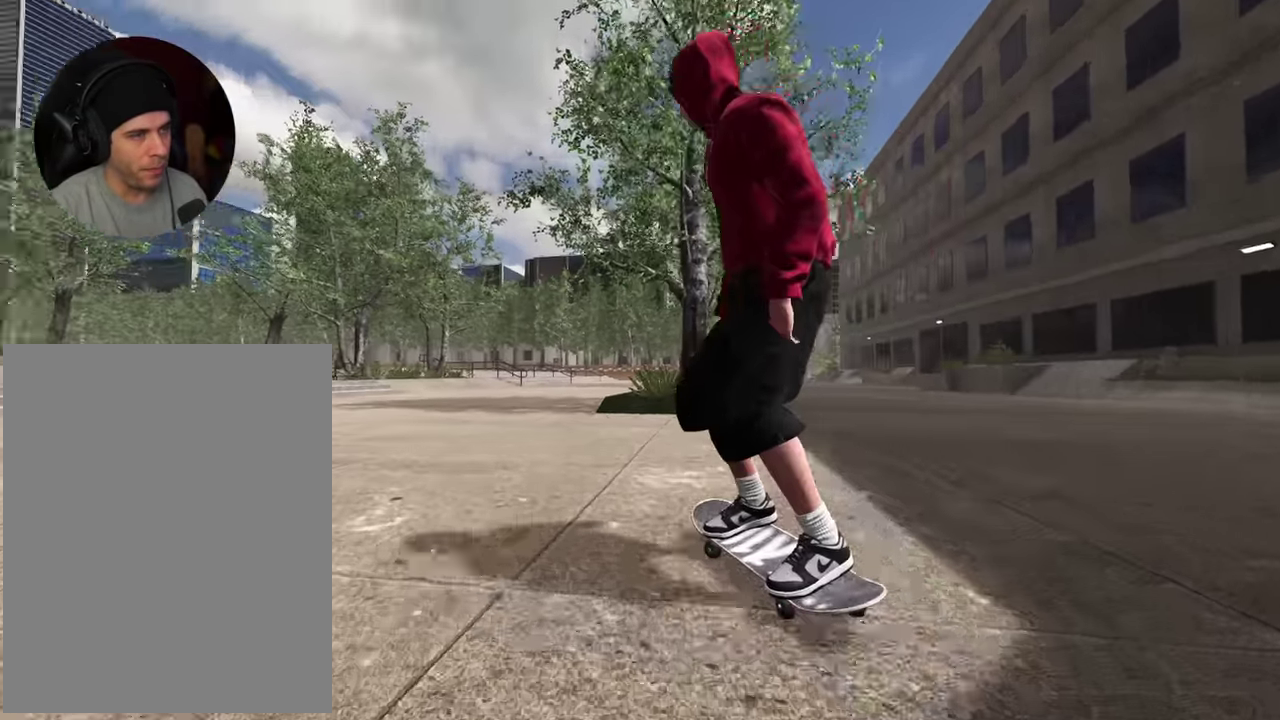
{"dt_ms": 700, "buttons": [], "left_stick": "center", "right_stick": "down-left", "events": [[150, "L2", "down"], [166, "left_stick", "up"], [366, "left_stick", "center"], [383, "R2", "down"], [516, "right_stick", "down-left"], [583, "R2", "up"], [600, "L2", "up"]]}
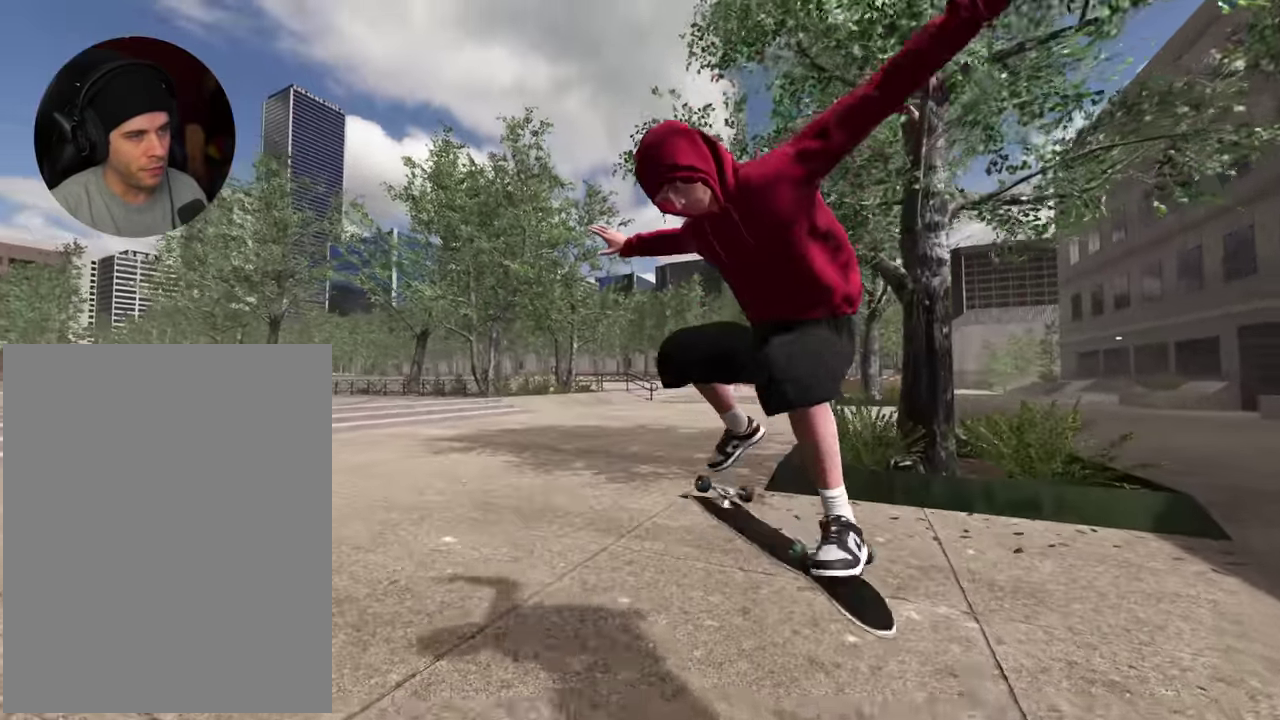
{"dt_ms": 300, "buttons": ["R2"], "left_stick": "center", "right_stick": "center", "events": [[83, "L2", "down"], [83, "R2", "down"], [250, "L2", "up"], [300, "right_stick", "center"]]}
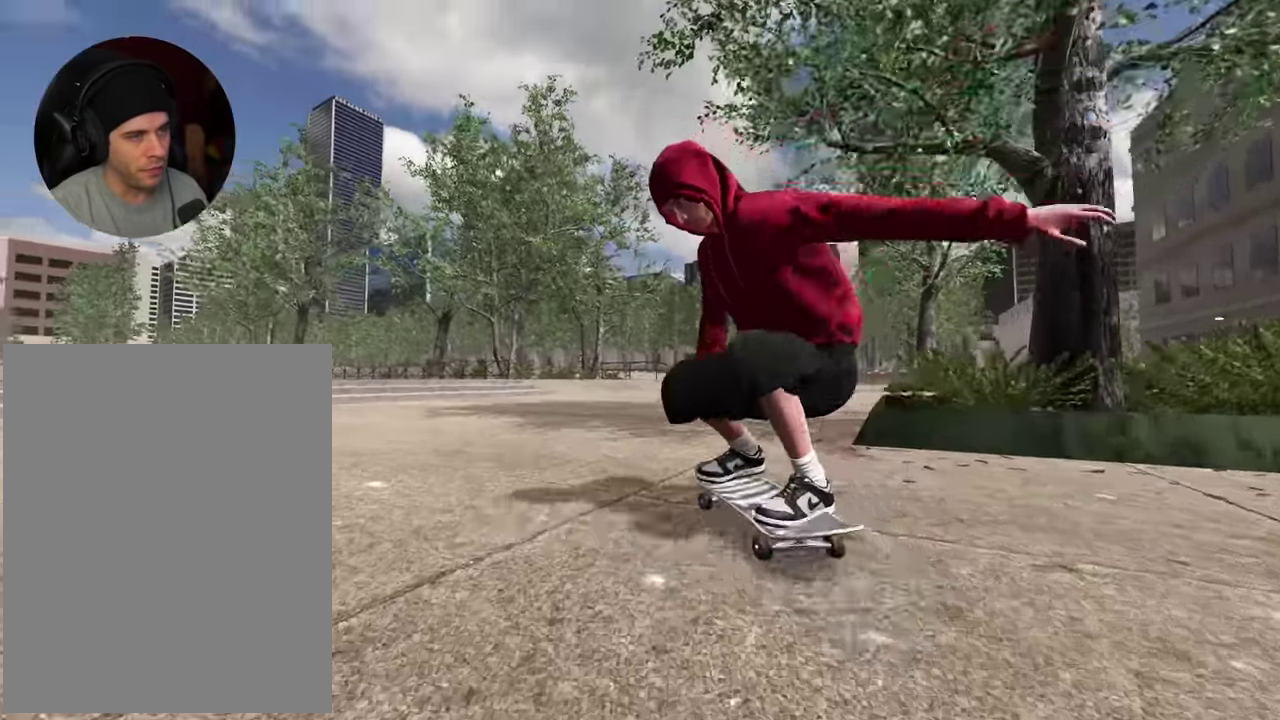
{"dt_ms": 900, "buttons": ["X", "R2"], "left_stick": "center", "right_stick": "center", "events": [[183, "R2", "up"], [317, "X", "down"], [800, "R2", "down"]]}
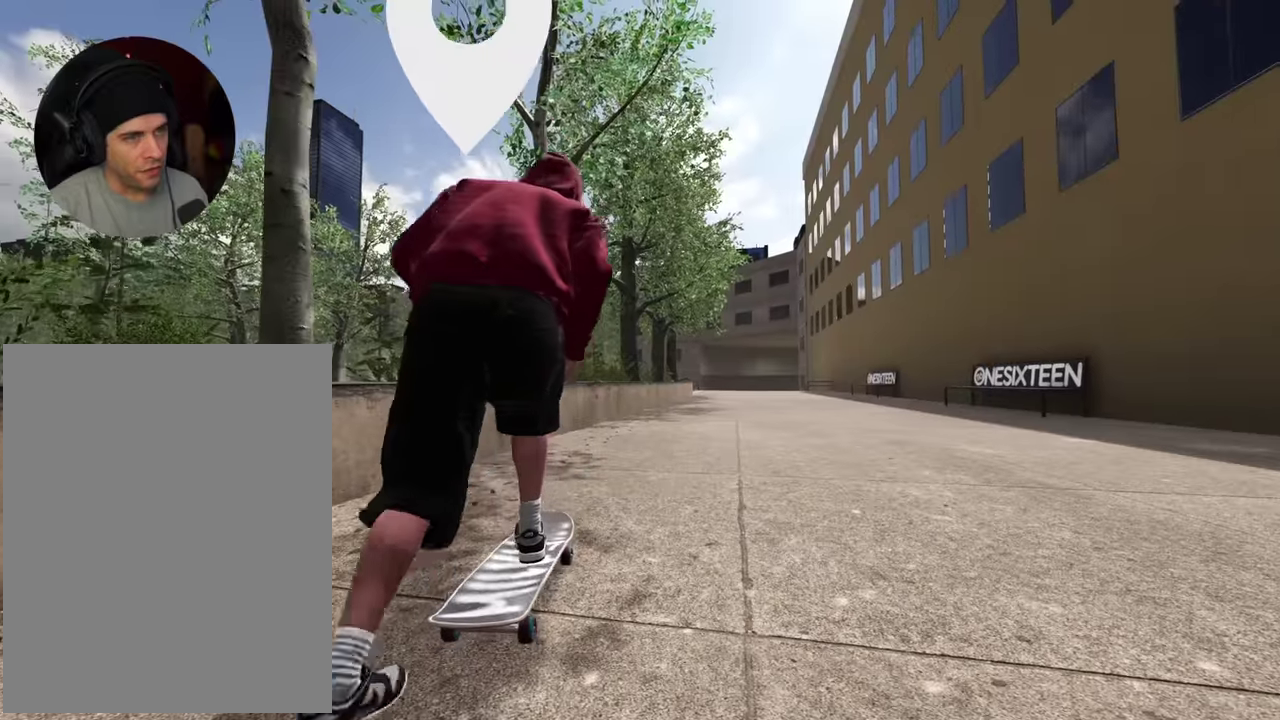
{"dt_ms": 300, "buttons": ["X"], "left_stick": "center", "right_stick": "center", "events": [[267, "R2", "up"]]}
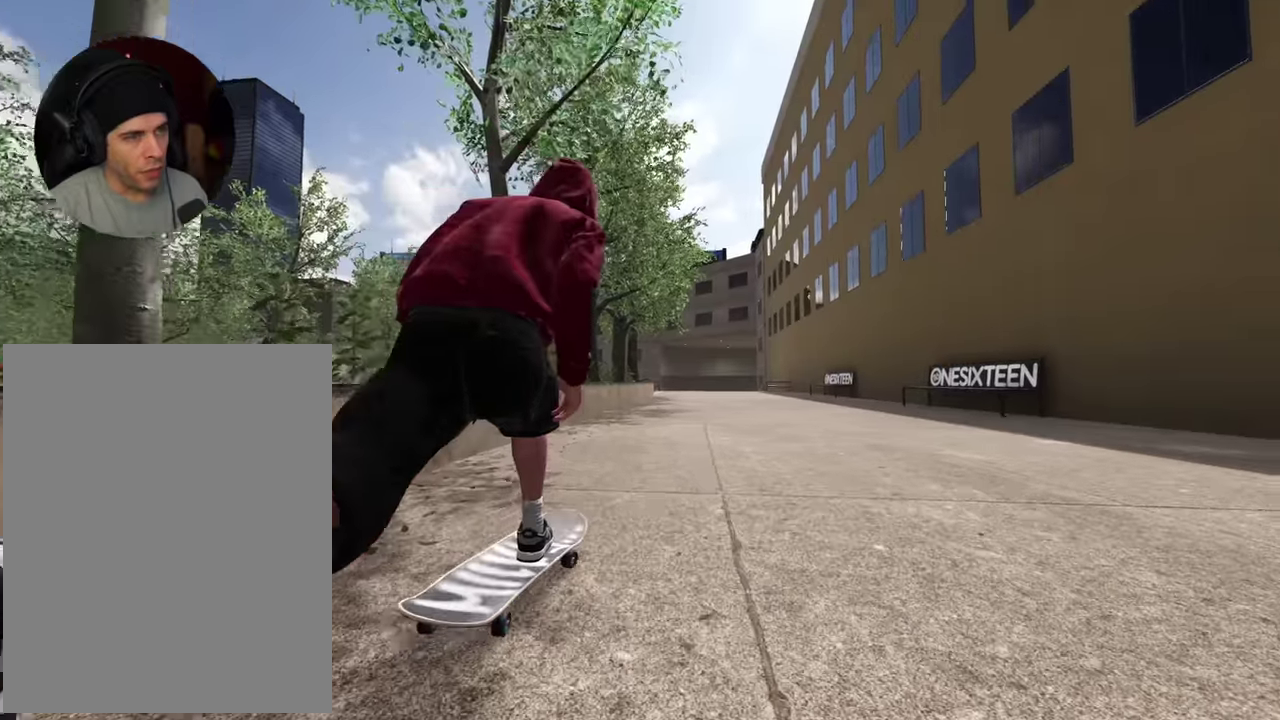
{"dt_ms": 600, "buttons": ["X"], "left_stick": "center", "right_stick": "center", "events": [[84, "R2", "down"], [317, "R2", "up"]]}
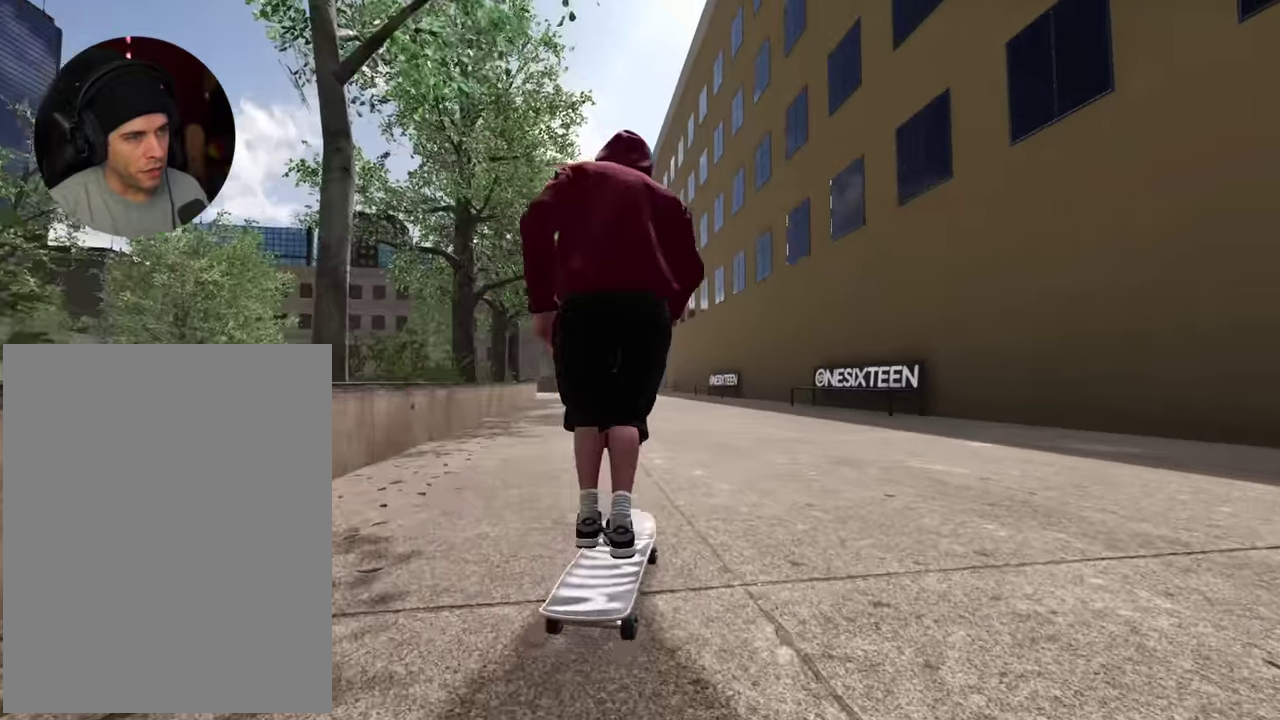
{"dt_ms": 400, "buttons": [], "left_stick": "center", "right_stick": "center", "events": [[284, "X", "up"]]}
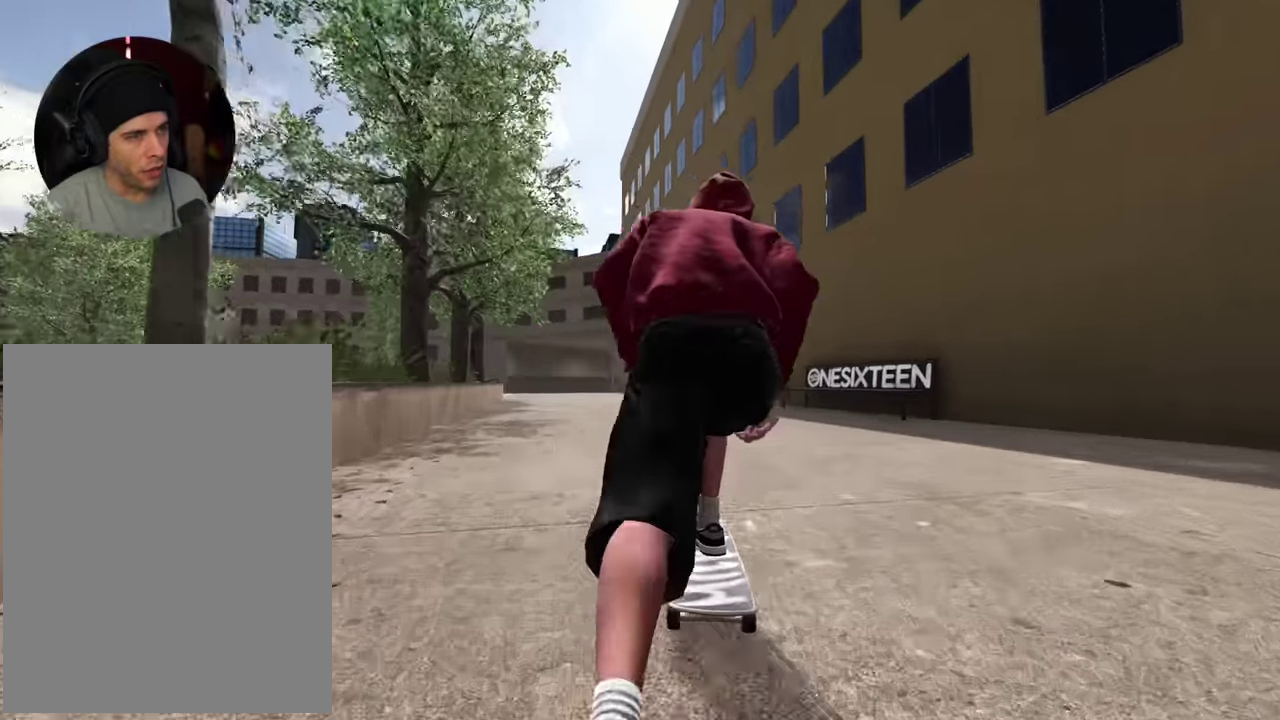
{"dt_ms": 600, "buttons": ["X", "DPAD_LEFT"], "left_stick": "center", "right_stick": "center", "events": [[350, "R2", "down"], [467, "R2", "up"], [517, "X", "down"], [567, "DPAD_LEFT", "down"]]}
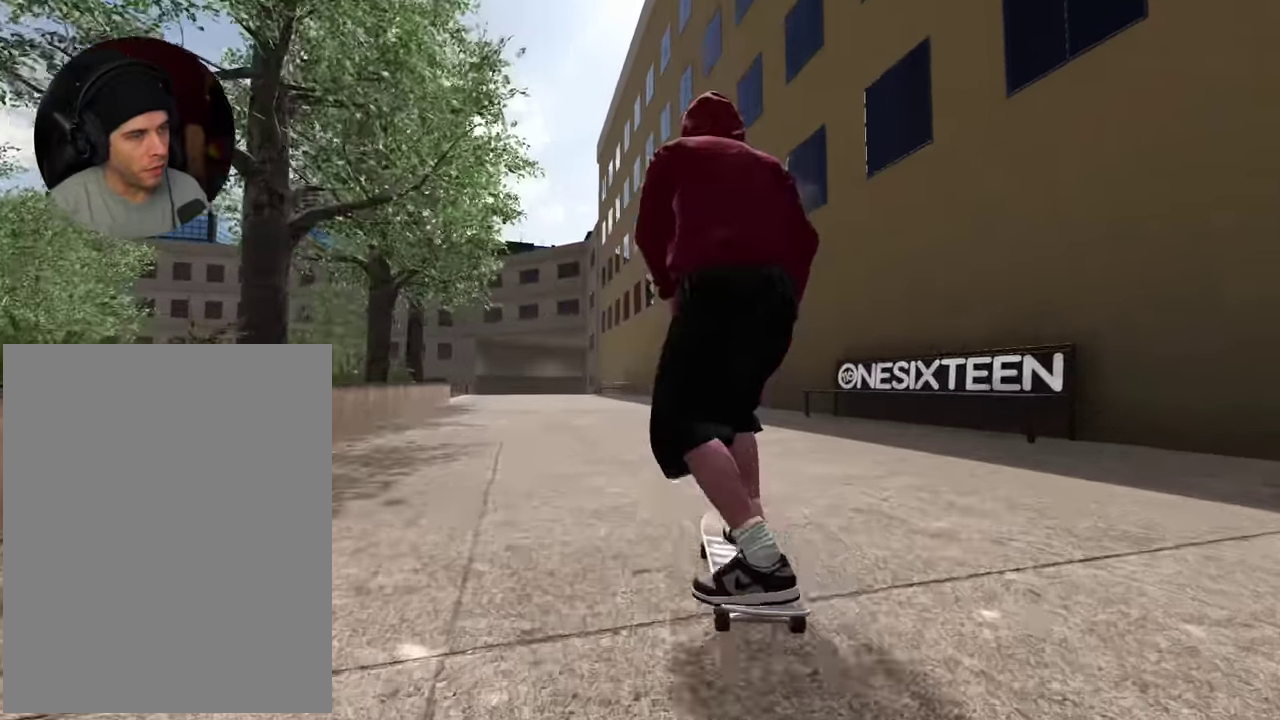
{"dt_ms": 400, "buttons": [], "left_stick": "center", "right_stick": "center", "events": [[67, "X", "up"], [84, "DPAD_LEFT", "up"]]}
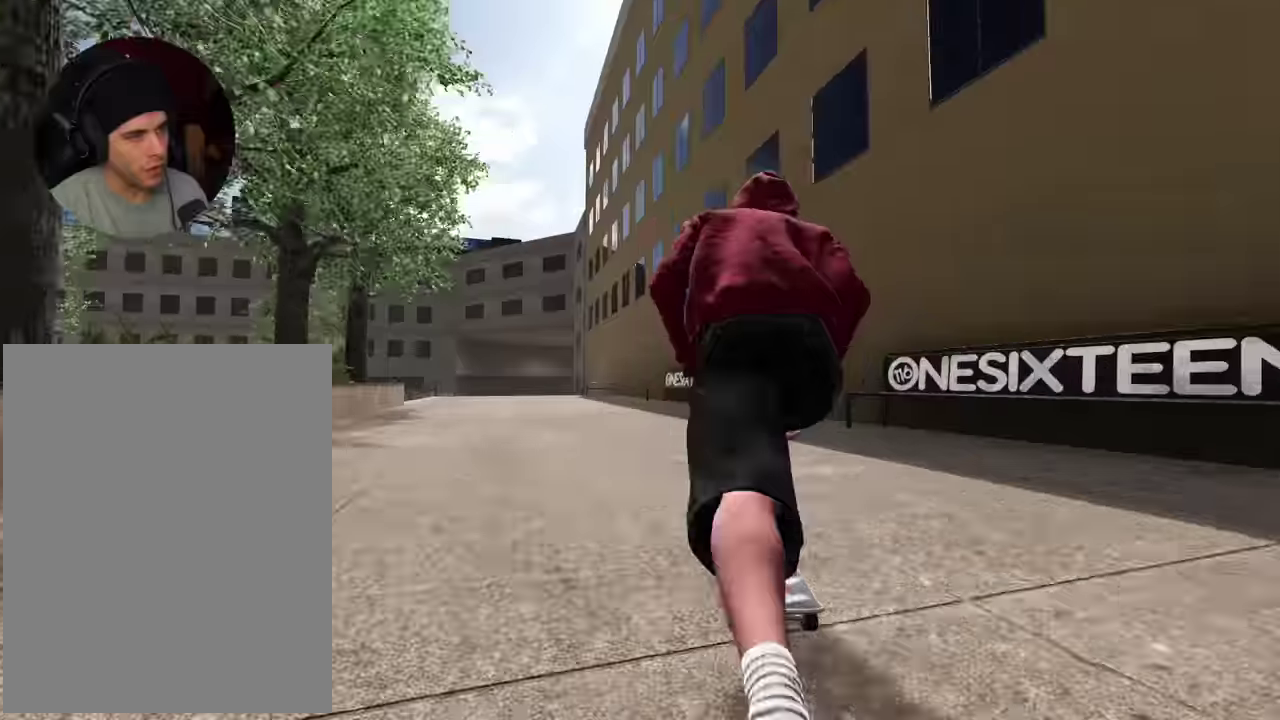
{"dt_ms": 500, "buttons": ["L2"], "left_stick": "center", "right_stick": "center", "events": [[434, "L2", "down"]]}
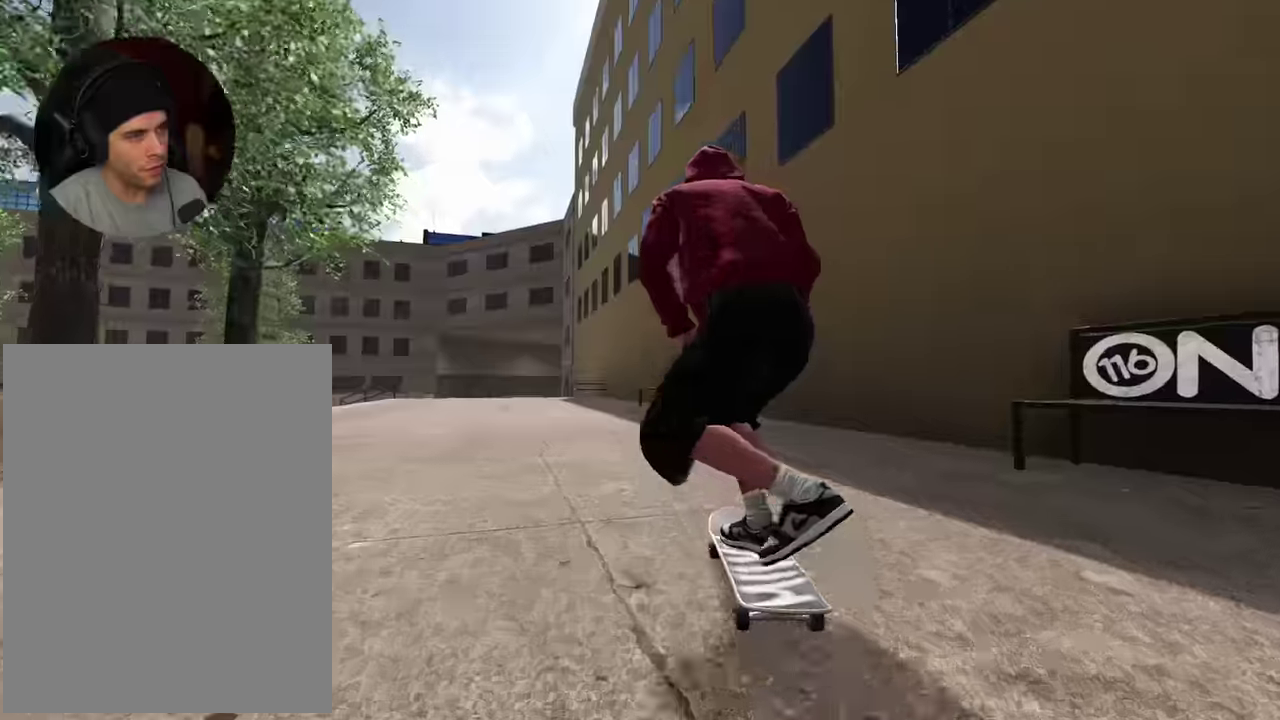
{"dt_ms": 500, "buttons": ["L2"], "left_stick": "center", "right_stick": "center", "events": [[100, "L2", "up"], [184, "L2", "down"], [334, "L2", "up"], [400, "L2", "down"]]}
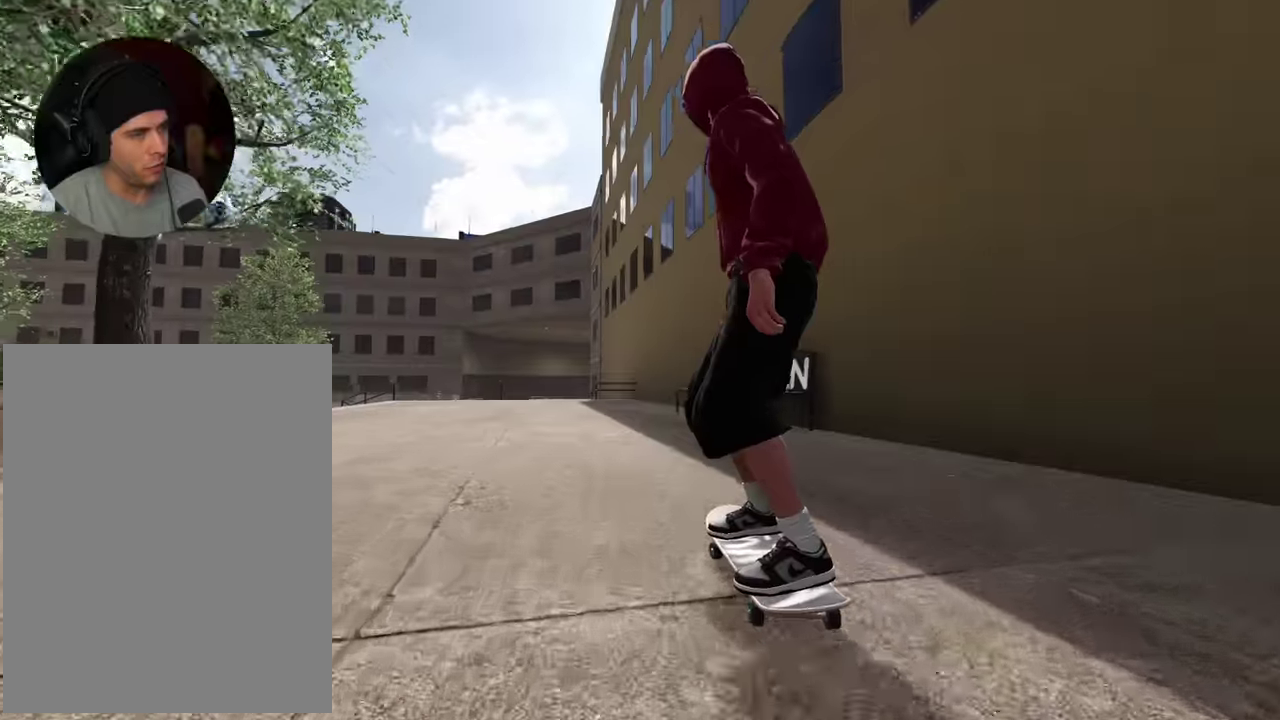
{"dt_ms": 500, "buttons": ["L2"], "left_stick": "center", "right_stick": "center", "events": [[50, "L2", "up"], [150, "L2", "down"], [284, "L2", "up"], [400, "L2", "down"]]}
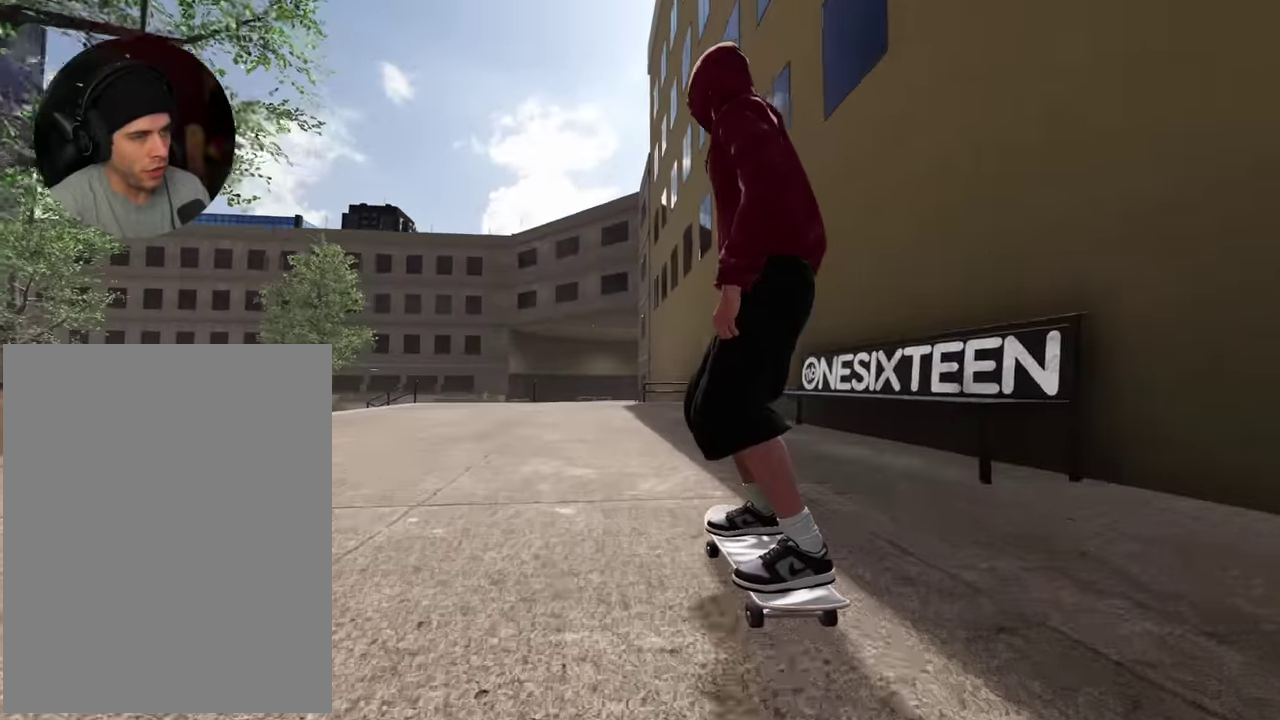
{"dt_ms": 500, "buttons": ["L2"], "left_stick": "center", "right_stick": "center", "events": [[17, "L2", "up"], [117, "L2", "down"], [234, "L2", "up"], [384, "L2", "down"]]}
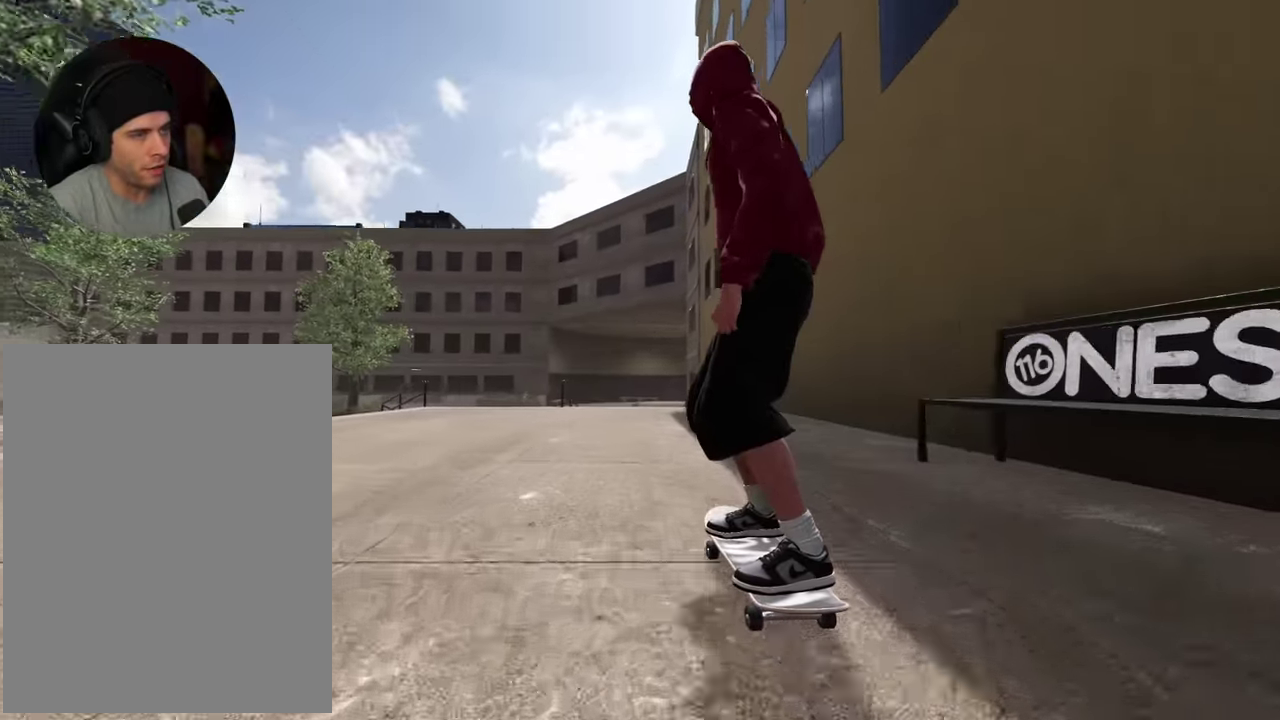
{"dt_ms": 400, "buttons": [], "left_stick": "center", "right_stick": "center", "events": [[17, "L2", "up"], [150, "L2", "down"], [284, "L2", "up"]]}
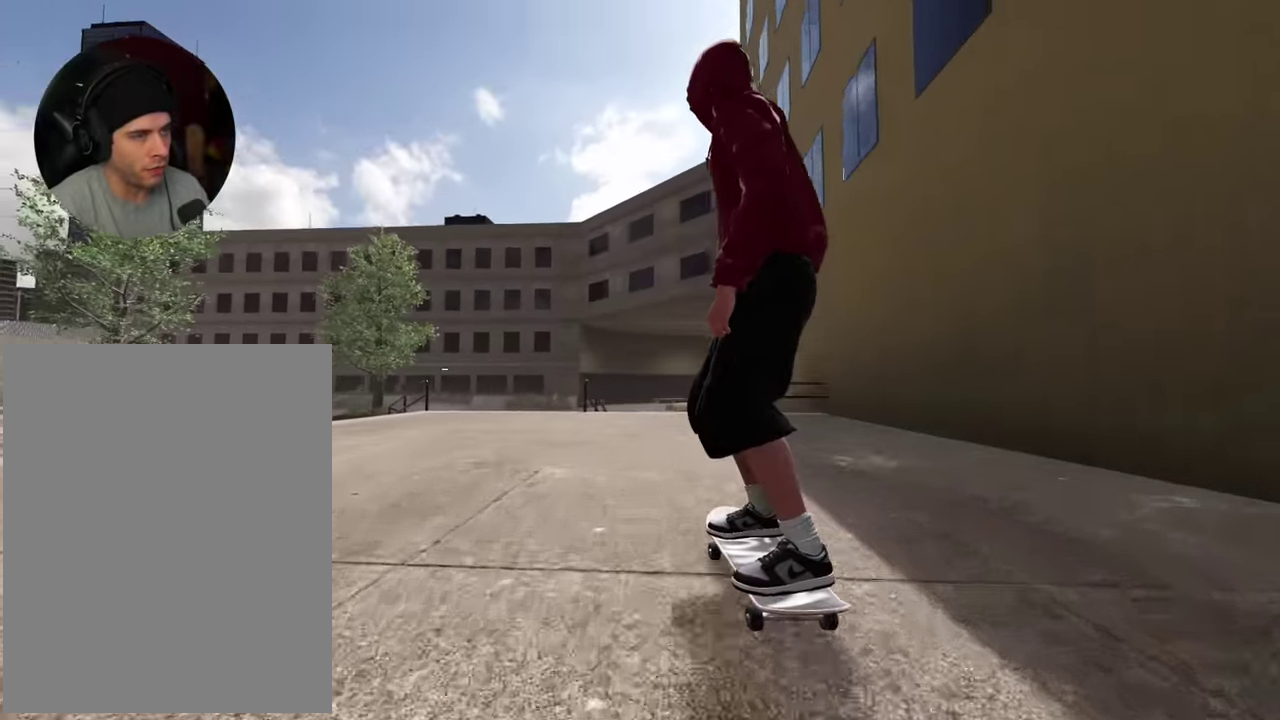
{"dt_ms": 600, "buttons": ["L2"], "left_stick": "center", "right_stick": "center", "events": [[50, "L2", "down"], [167, "L2", "up"], [300, "L2", "down"], [384, "L2", "up"], [567, "L2", "down"]]}
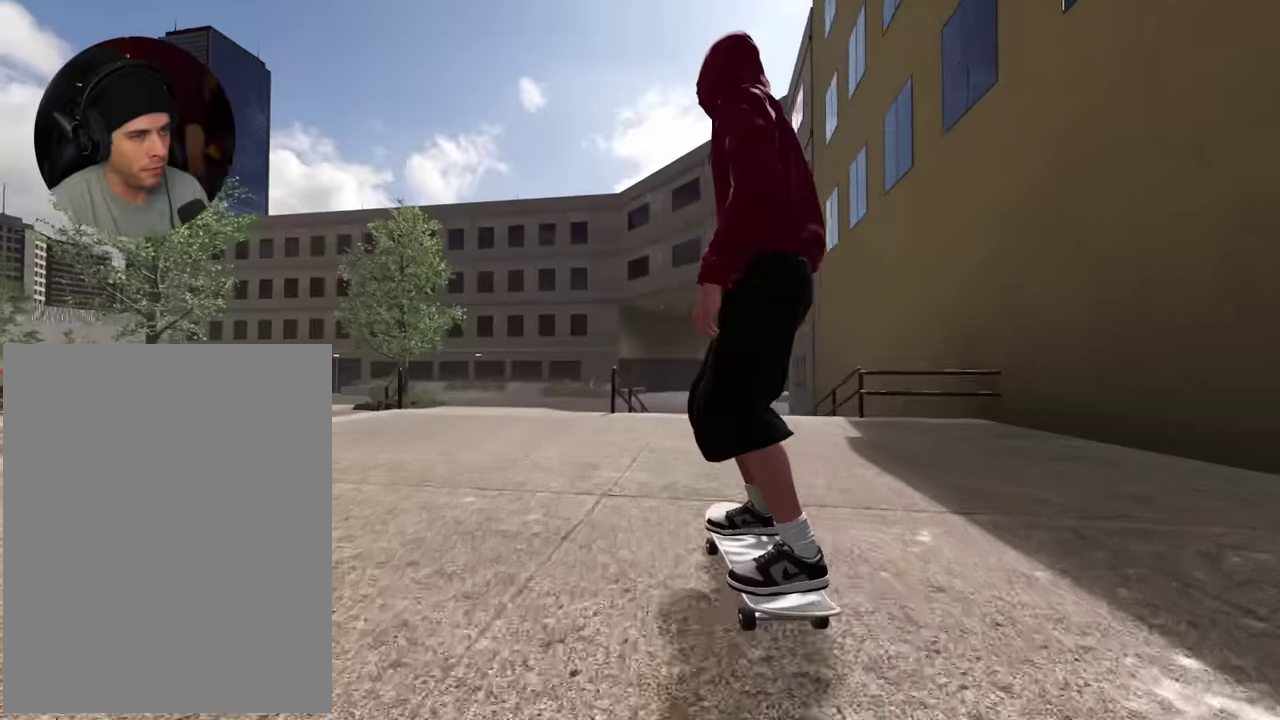
{"dt_ms": 300, "buttons": [], "left_stick": "center", "right_stick": "center", "events": [[67, "L2", "up"]]}
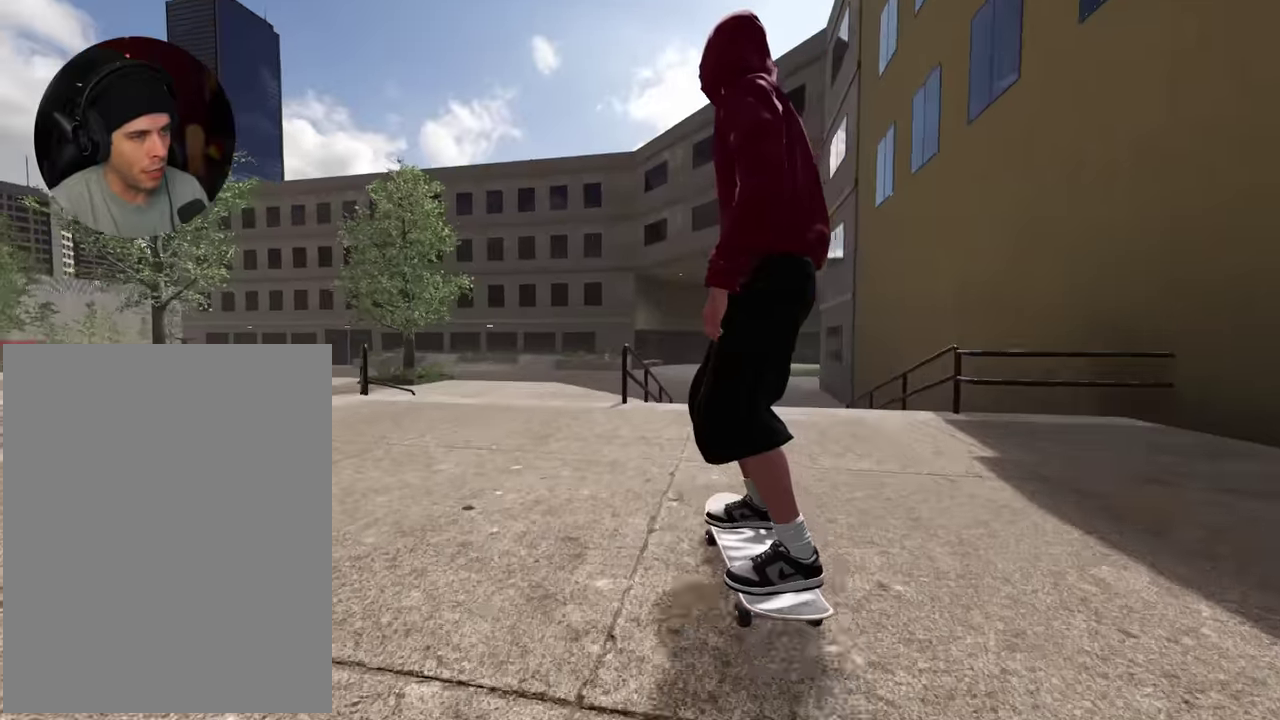
{"dt_ms": 700, "buttons": [], "left_stick": "up", "right_stick": "center", "events": [[300, "left_stick", "up"]]}
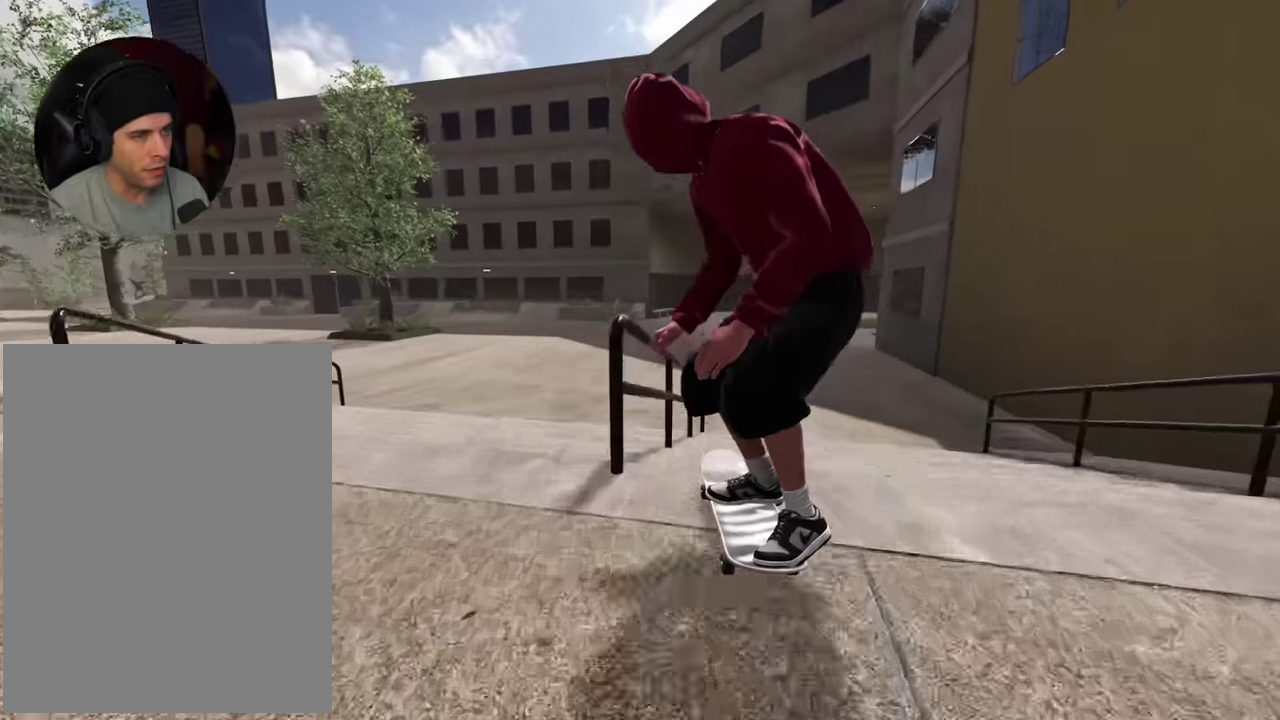
{"dt_ms": 300, "buttons": ["L2"], "left_stick": "down-left", "right_stick": "center", "events": [[50, "L2", "down"], [150, "left_stick", "center"], [284, "left_stick", "down-left"]]}